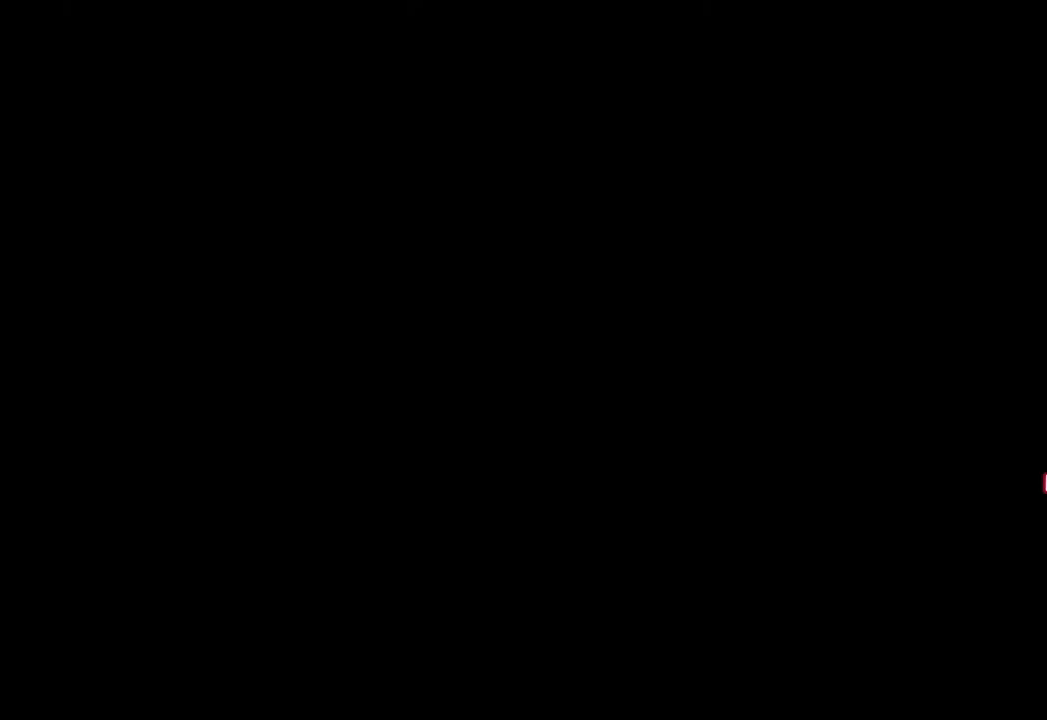
Gameplay with a controller (PlayStation layout); each line is a JSON object with the inputs held at the frame after it. "events" lists button and stick changes between this image and that frame as [ms after this image, input, new state], when the widget could be followed in between.
{"buttons": [], "left_stick": "center", "right_stick": "center", "events": []}
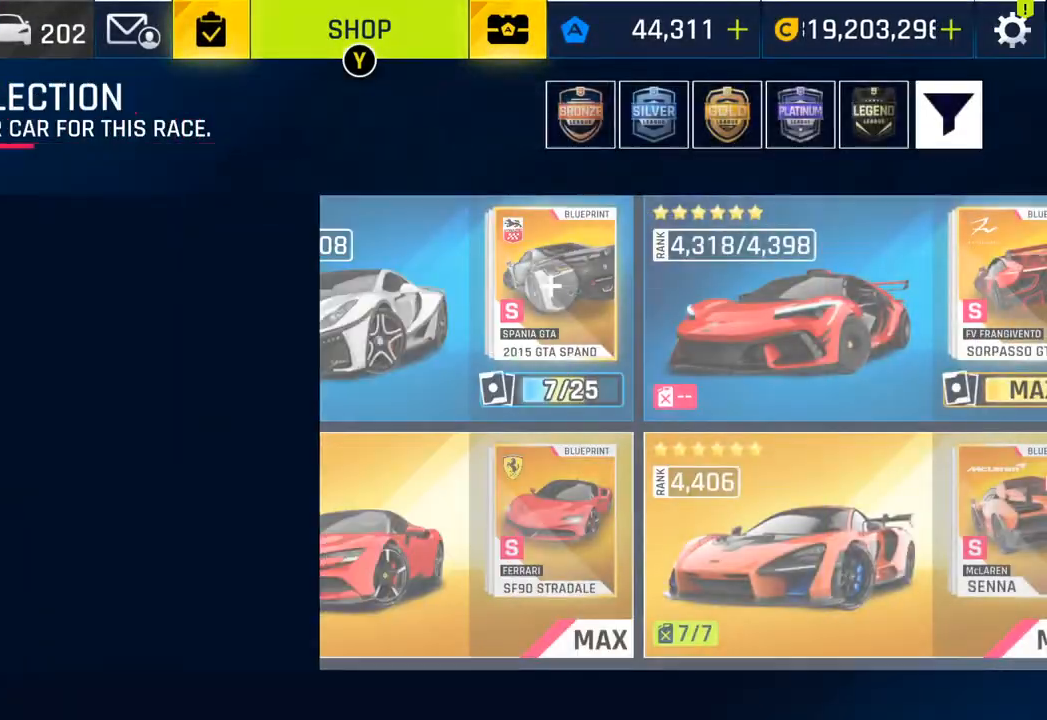
{"buttons": [], "left_stick": "center", "right_stick": "center", "events": []}
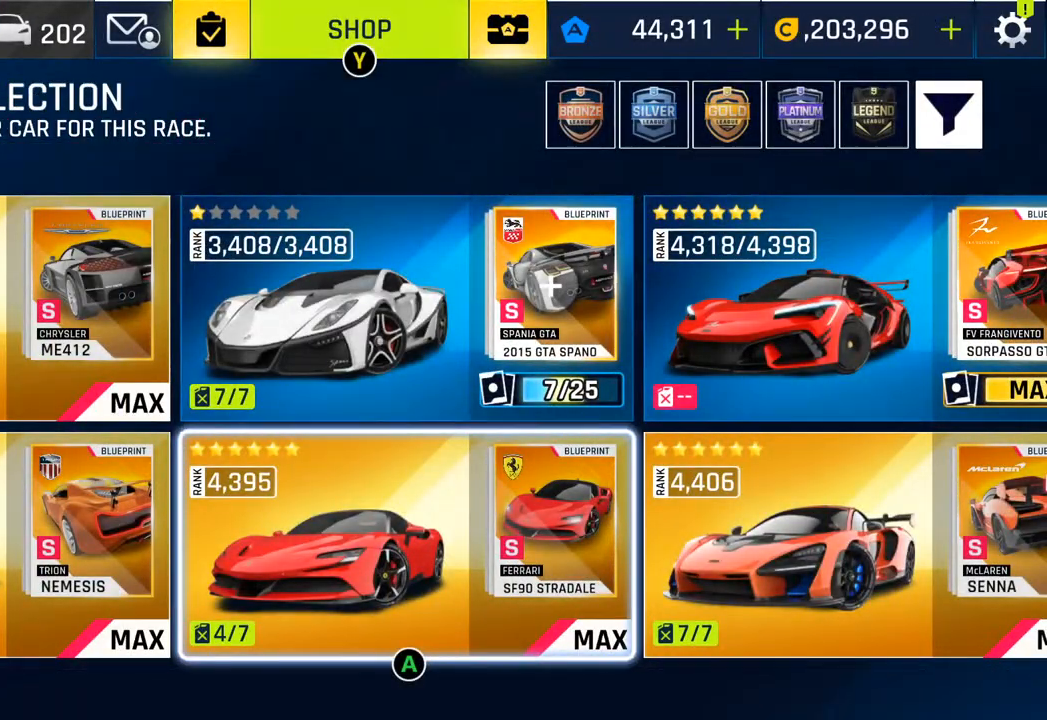
{"buttons": [], "left_stick": "center", "right_stick": "center", "events": []}
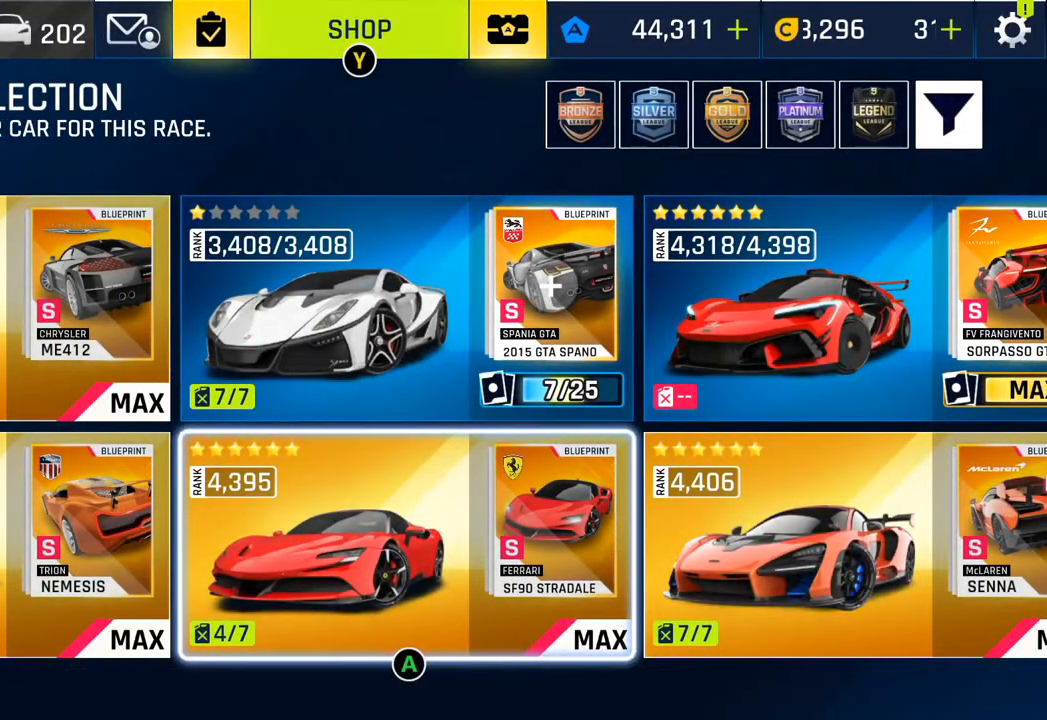
{"buttons": [], "left_stick": "center", "right_stick": "center", "events": []}
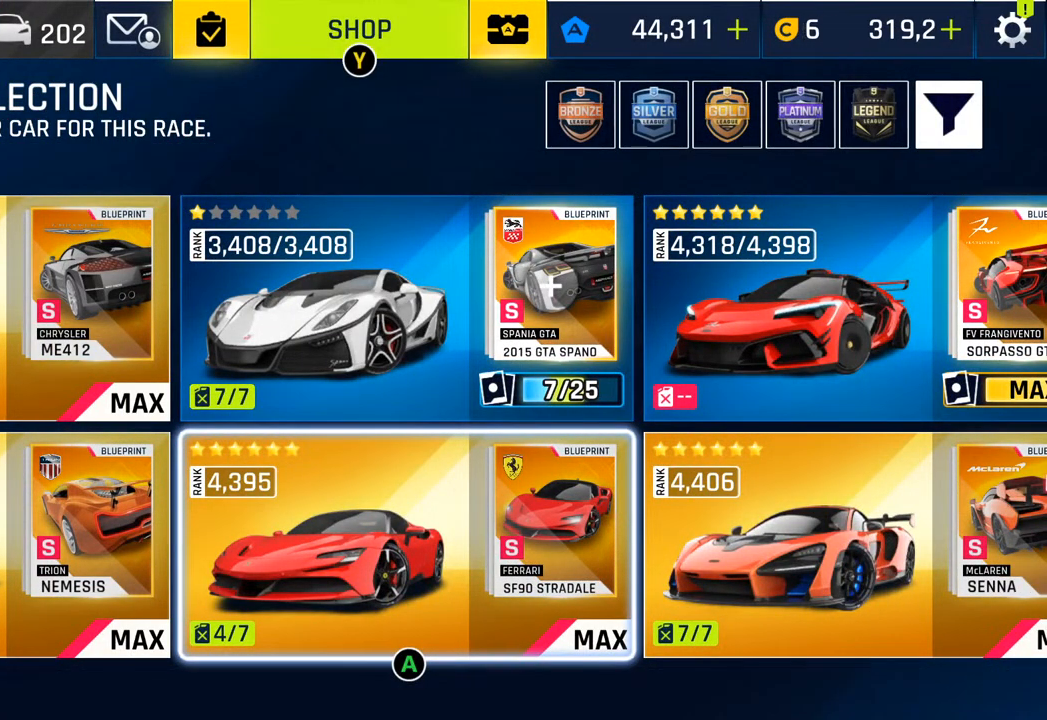
{"buttons": [], "left_stick": "right", "right_stick": "center", "events": [[233, "left_stick", "right"]]}
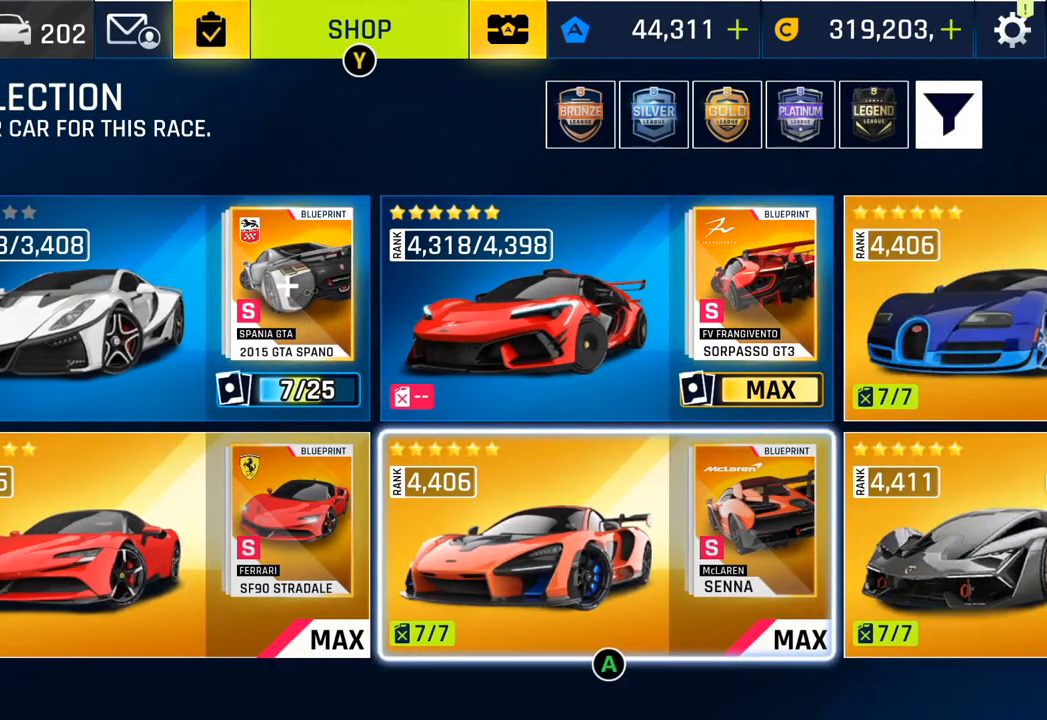
{"buttons": [], "left_stick": "right", "right_stick": "center", "events": []}
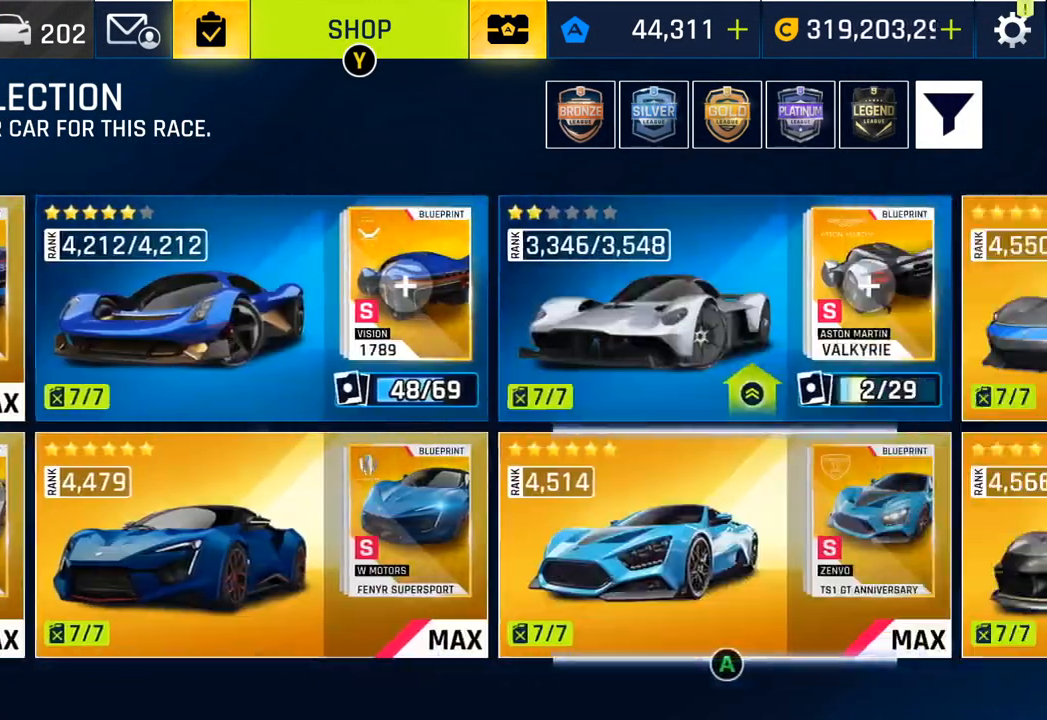
{"buttons": [], "left_stick": "right", "right_stick": "center", "events": []}
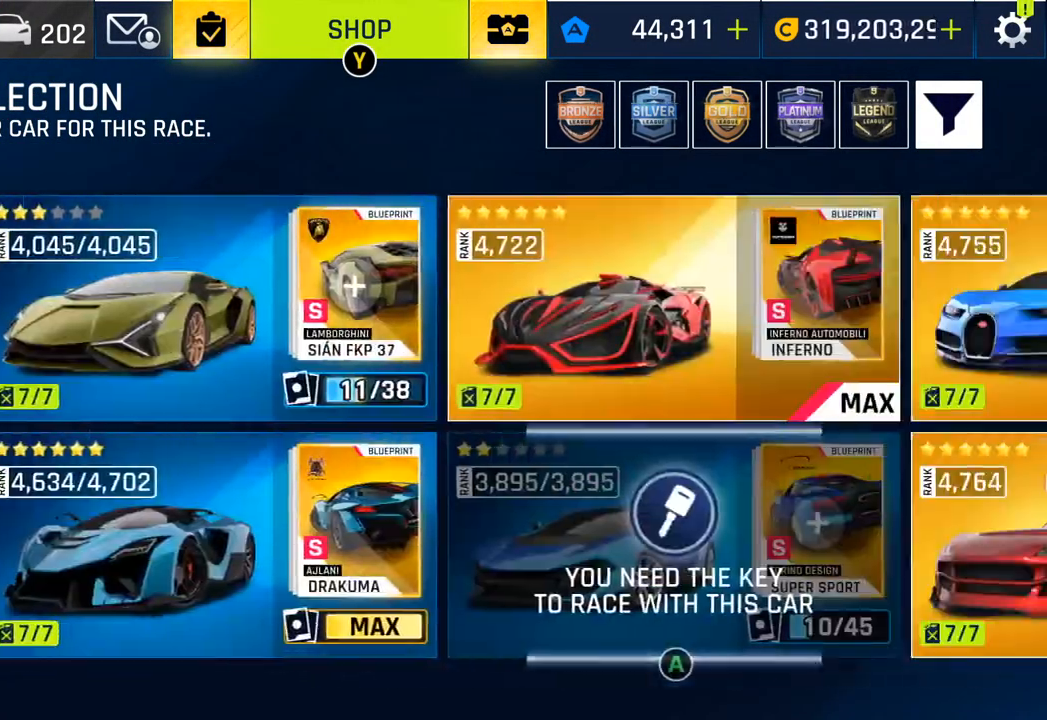
{"buttons": [], "left_stick": "right", "right_stick": "center", "events": [[83, "left_stick", "center"], [400, "left_stick", "right"]]}
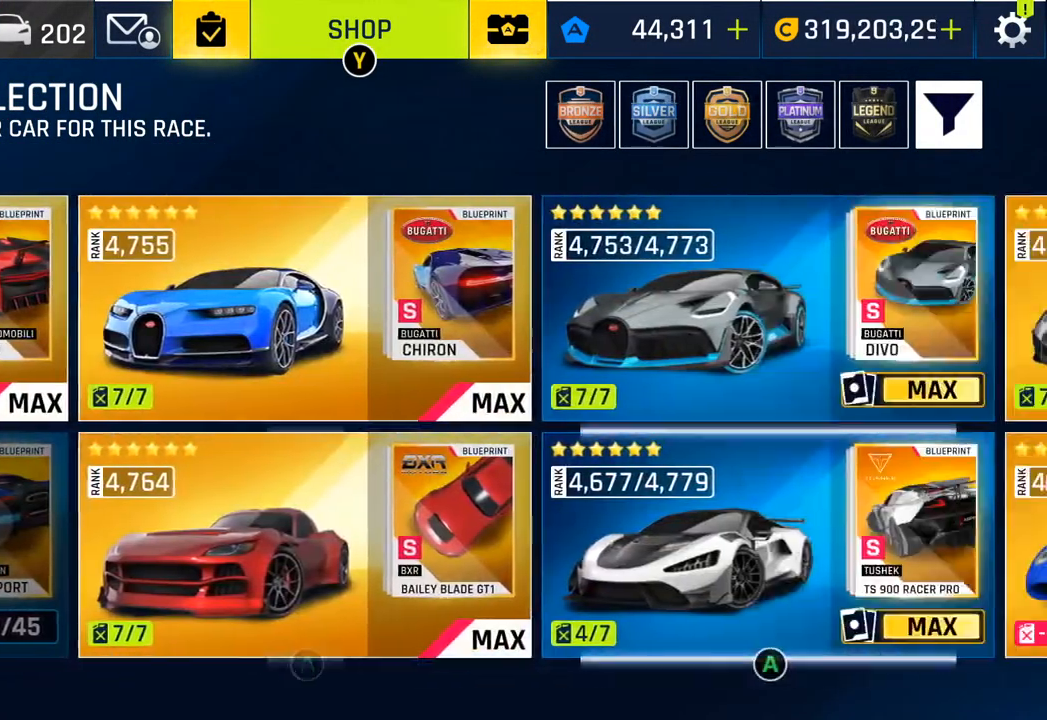
{"buttons": [], "left_stick": "center", "right_stick": "center", "events": [[67, "left_stick", "center"], [167, "left_stick", "right"], [333, "left_stick", "center"]]}
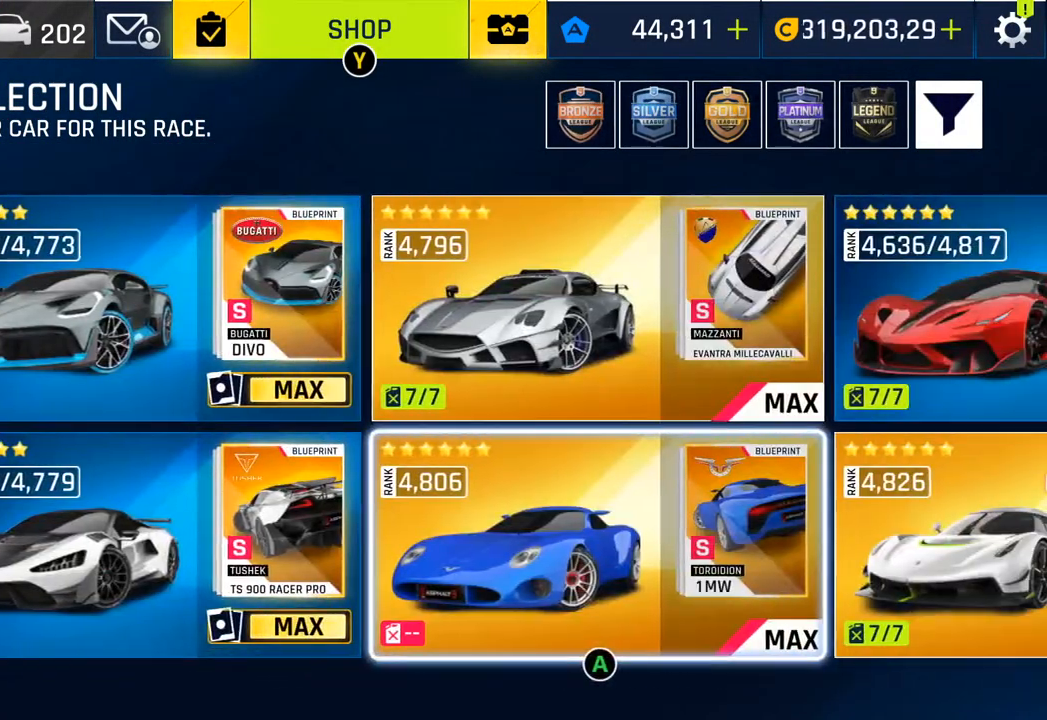
{"buttons": [], "left_stick": "center", "right_stick": "center", "events": [[333, "left_stick", "down-left"], [433, "left_stick", "center"]]}
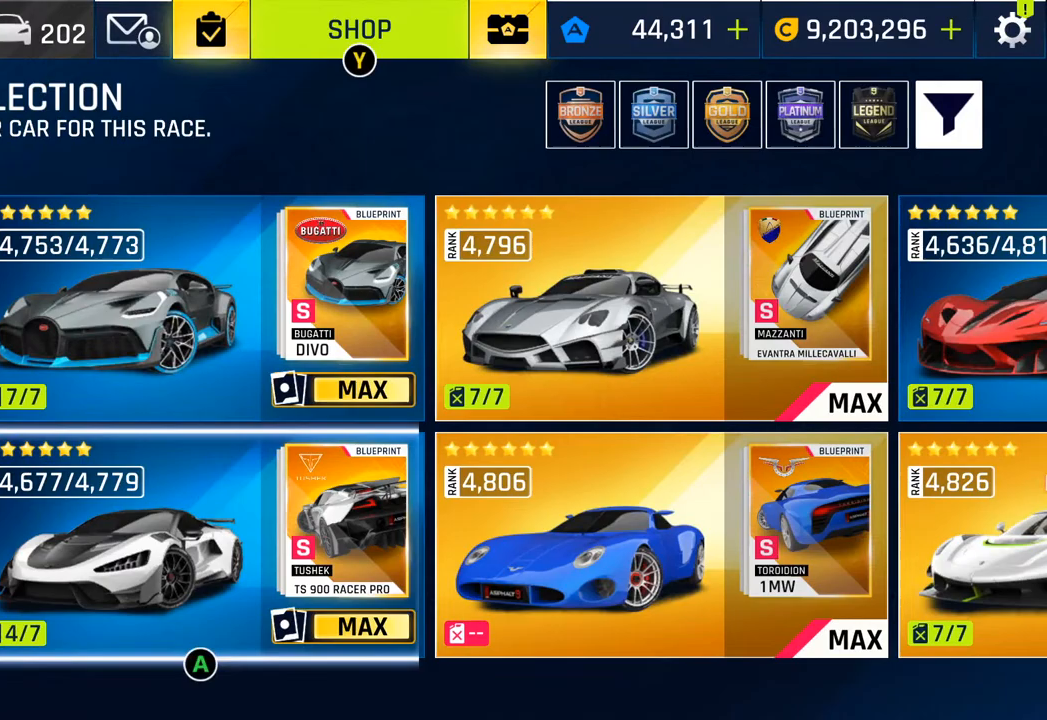
{"buttons": [], "left_stick": "center", "right_stick": "center", "events": [[200, "left_stick", "right"], [383, "left_stick", "center"]]}
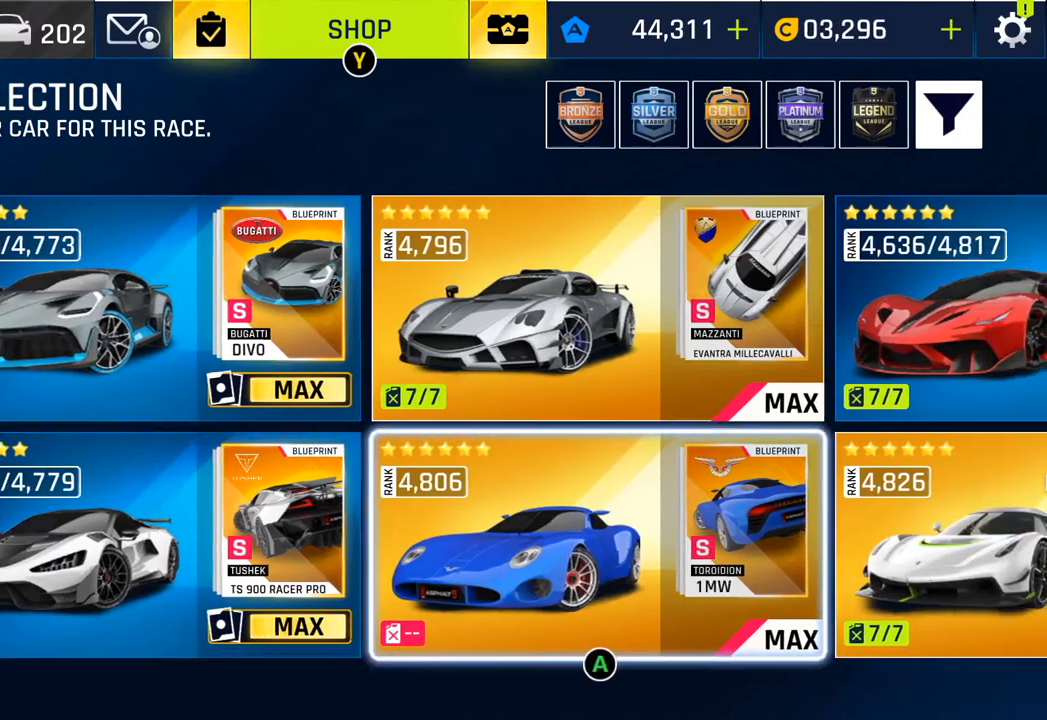
{"buttons": [], "left_stick": "center", "right_stick": "center", "events": [[17, "left_stick", "right"], [217, "left_stick", "center"]]}
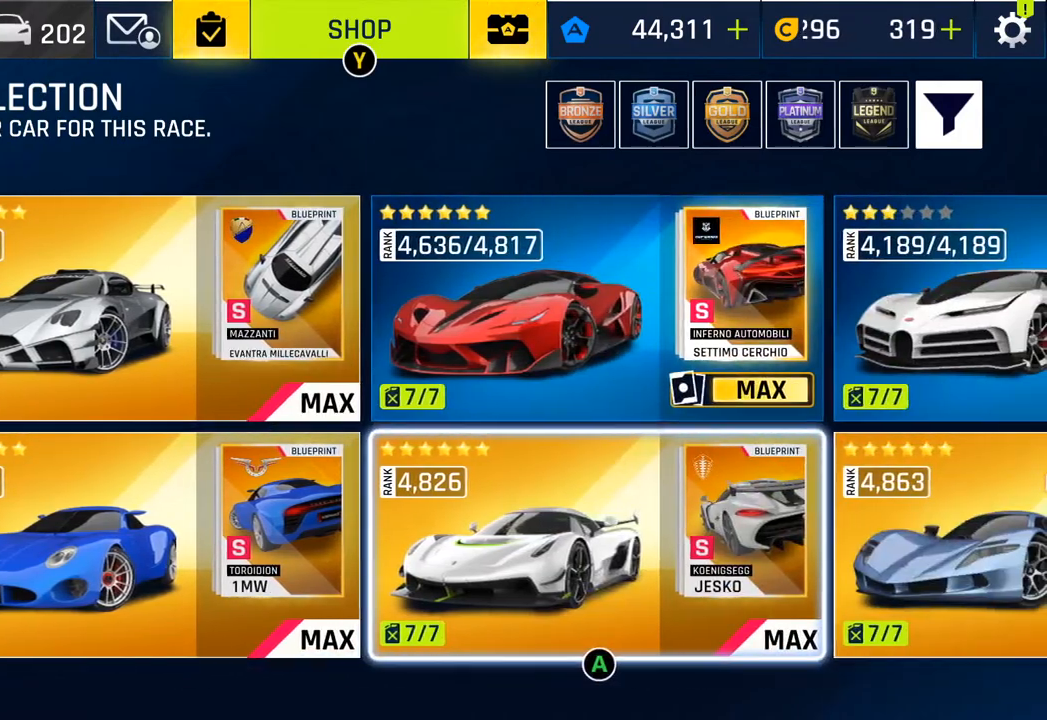
{"buttons": [], "left_stick": "right", "right_stick": "center", "events": [[50, "left_stick", "right"], [217, "left_stick", "center"], [400, "left_stick", "right"]]}
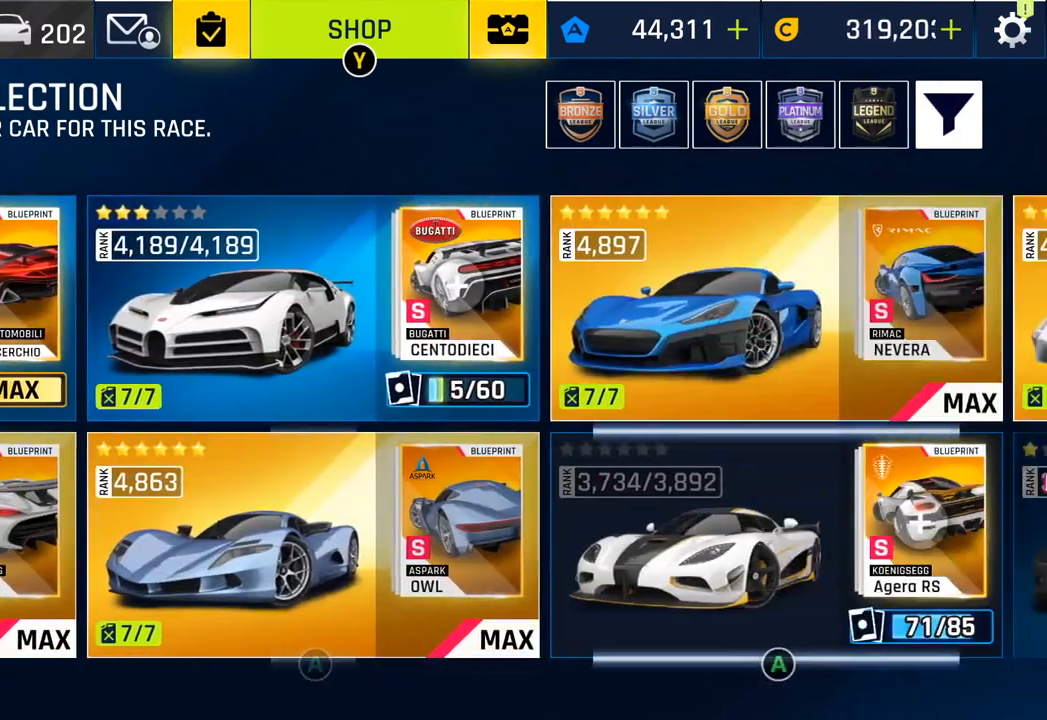
{"buttons": [], "left_stick": "up", "right_stick": "center", "events": [[83, "left_stick", "center"], [250, "left_stick", "up"]]}
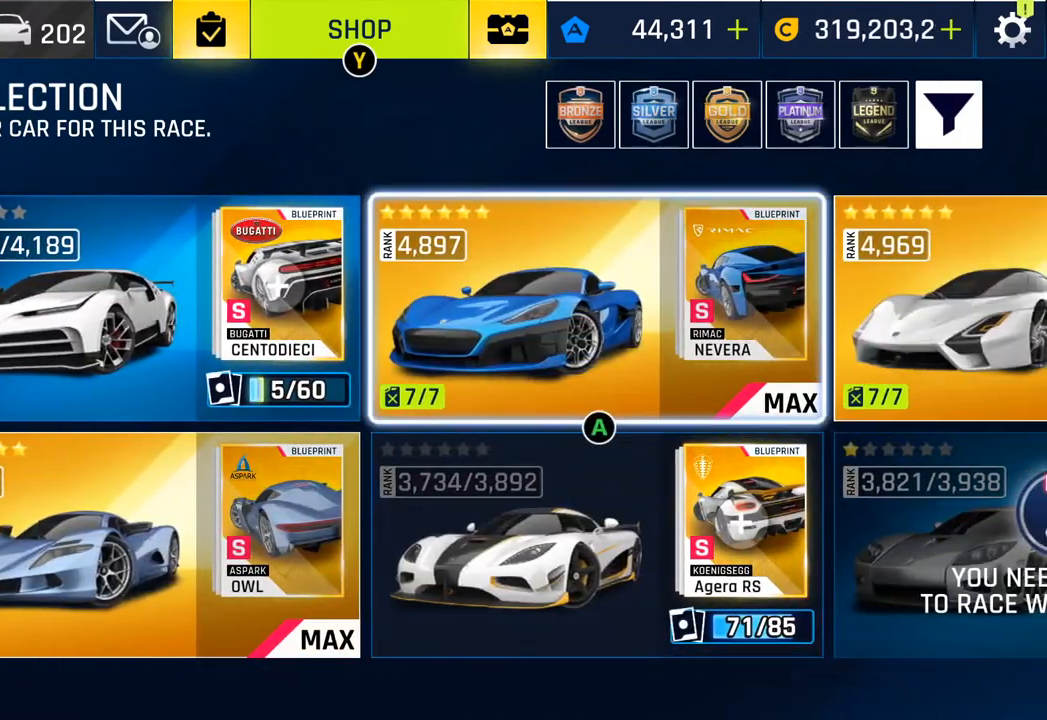
{"buttons": [], "left_stick": "center", "right_stick": "center", "events": [[17, "left_stick", "center"], [183, "left_stick", "right"], [383, "left_stick", "center"]]}
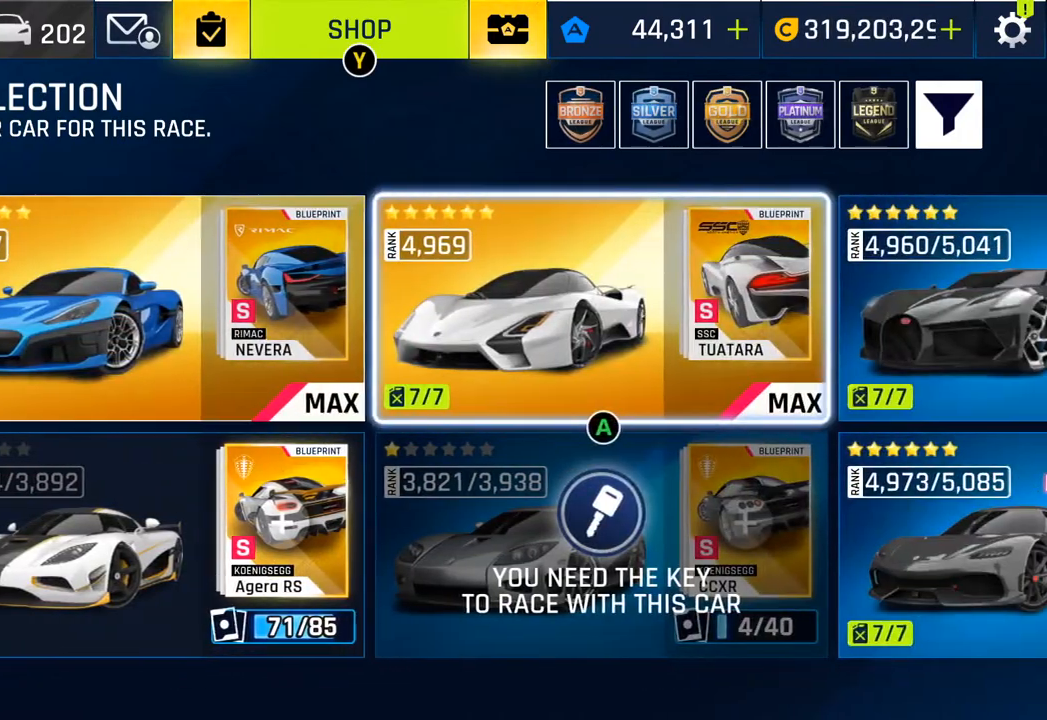
{"buttons": [], "left_stick": "center", "right_stick": "center", "events": []}
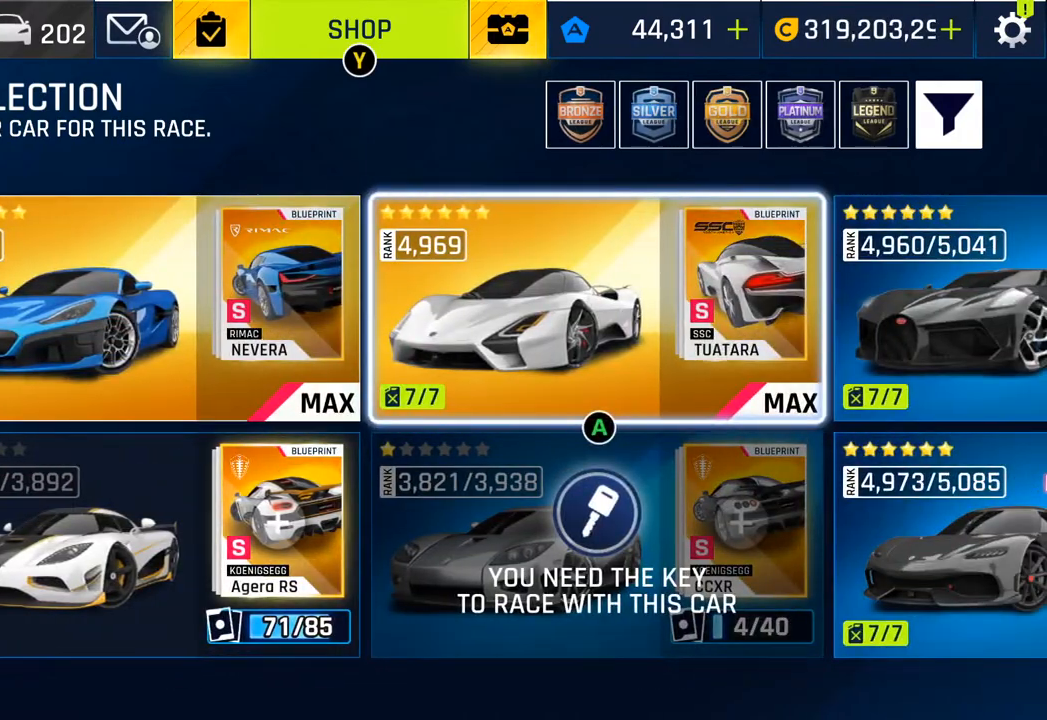
{"buttons": [], "left_stick": "center", "right_stick": "center", "events": [[50, "CROSS", "down"], [200, "CROSS", "up"]]}
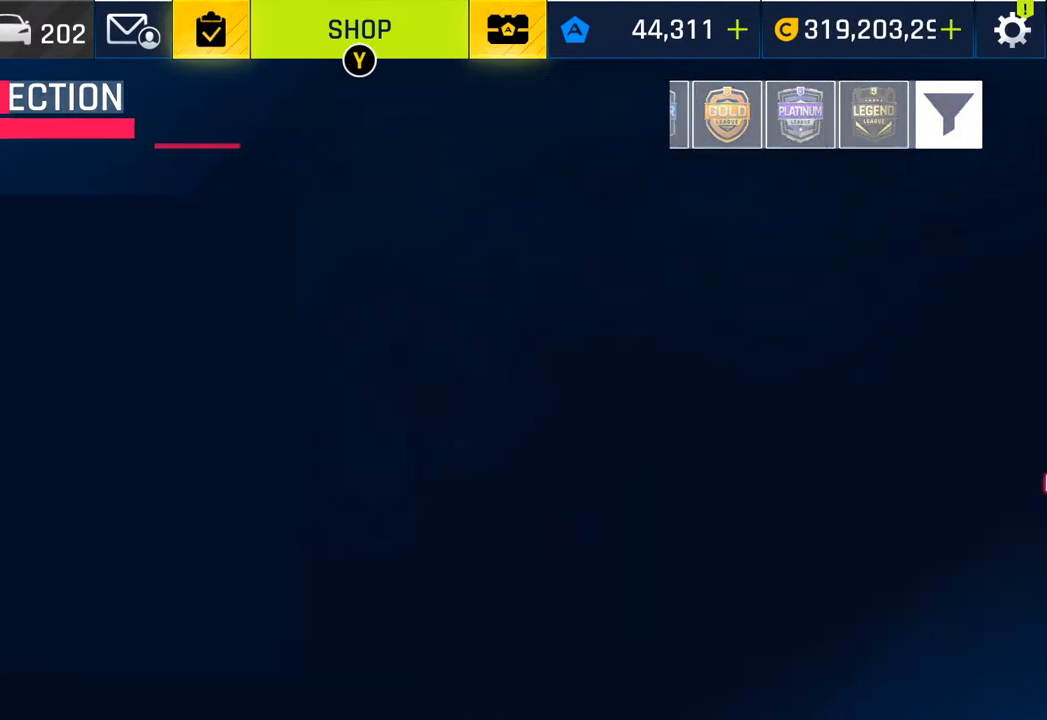
{"buttons": [], "left_stick": "center", "right_stick": "center", "events": []}
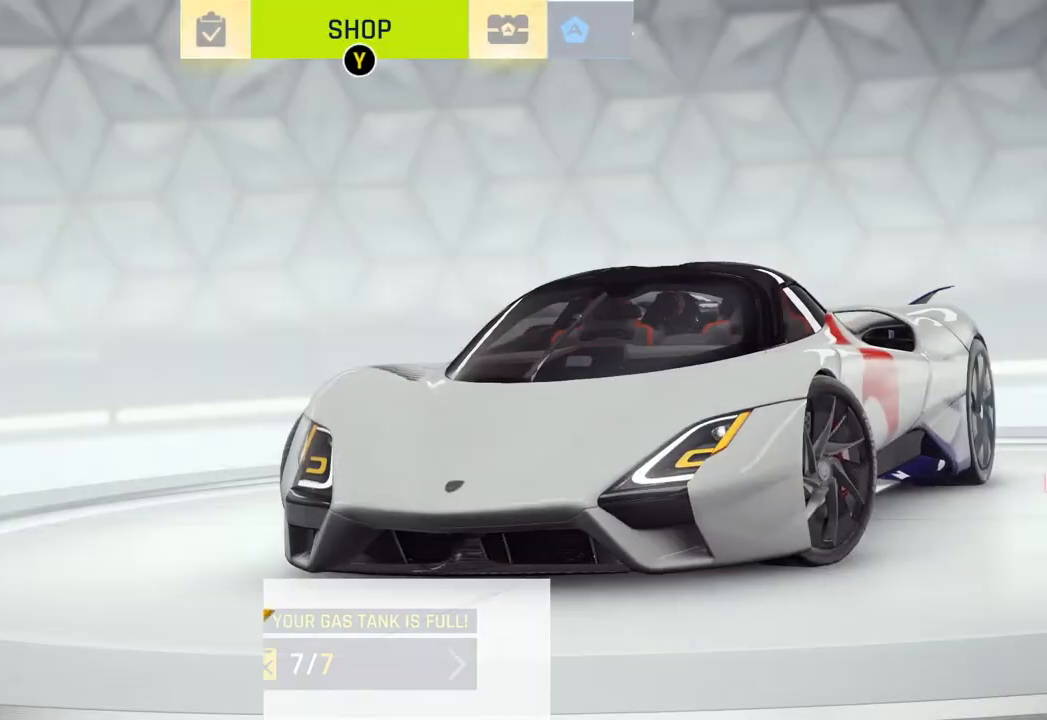
{"buttons": [], "left_stick": "center", "right_stick": "center", "events": []}
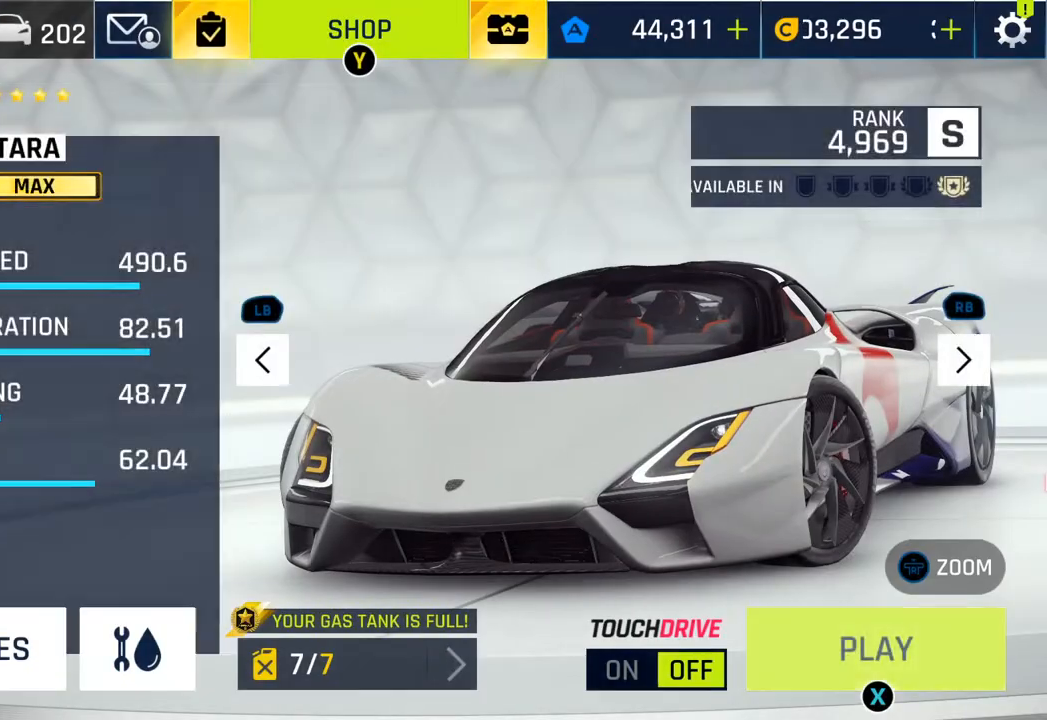
{"buttons": [], "left_stick": "center", "right_stick": "center", "events": []}
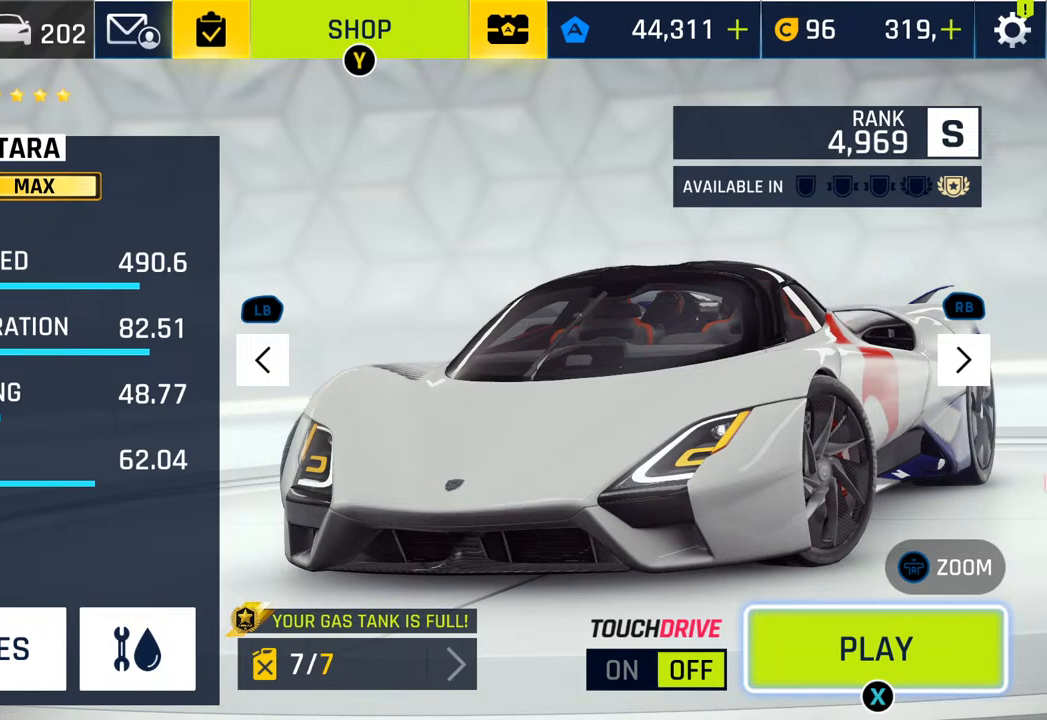
{"buttons": [], "left_stick": "center", "right_stick": "center", "events": []}
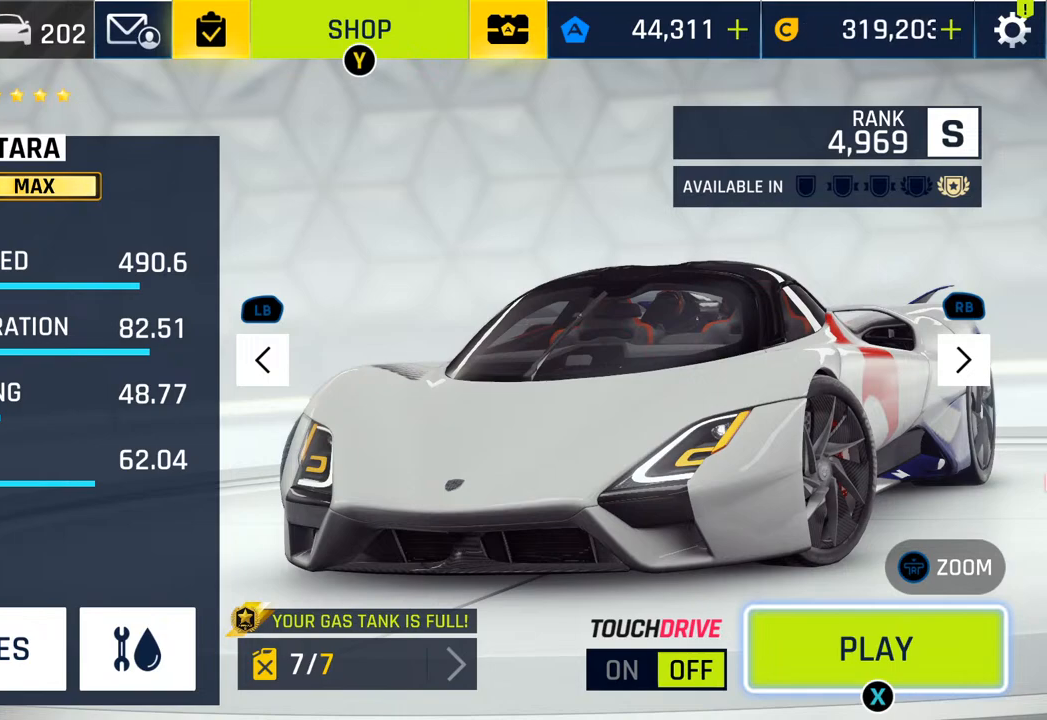
{"buttons": [], "left_stick": "center", "right_stick": "center", "events": []}
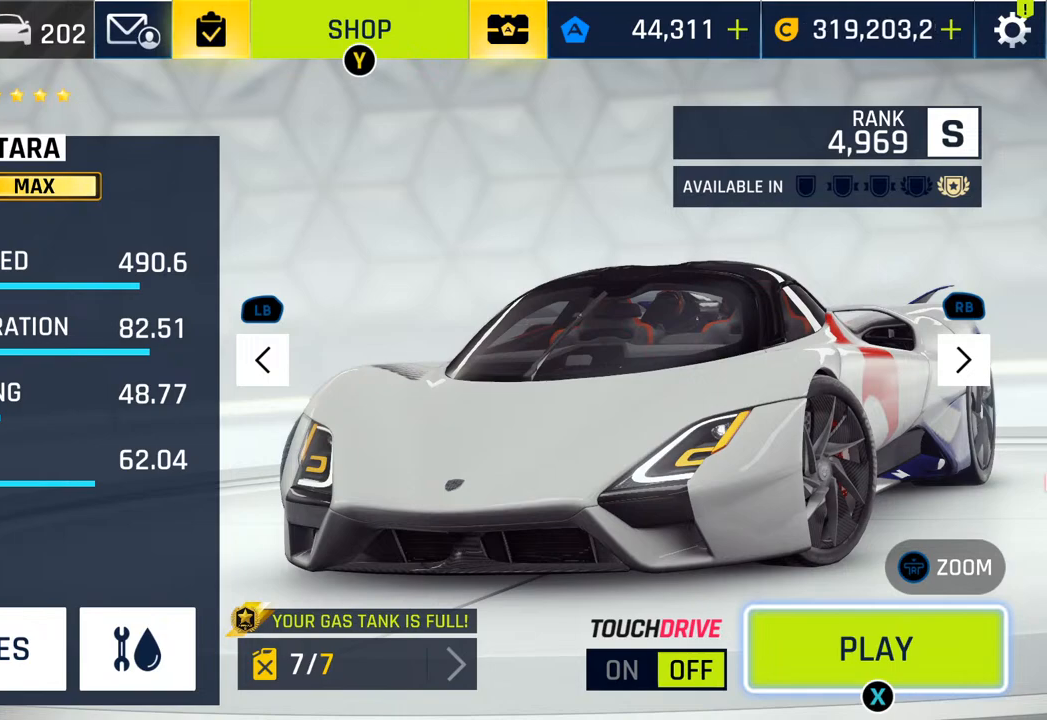
{"buttons": [], "left_stick": "center", "right_stick": "center", "events": []}
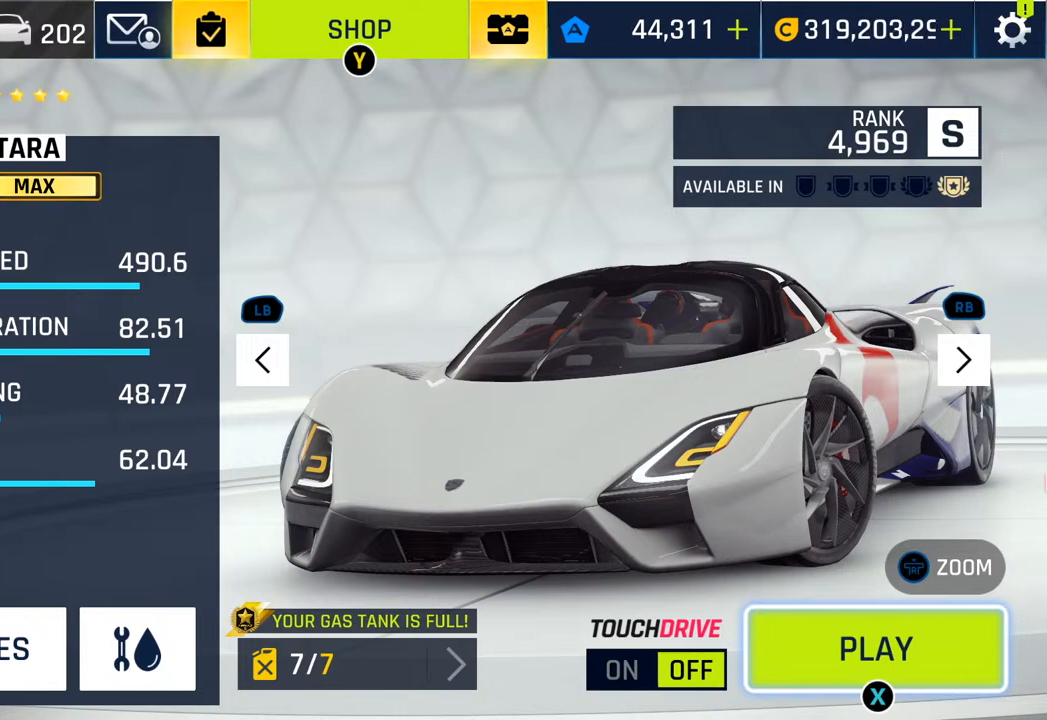
{"buttons": [], "left_stick": "center", "right_stick": "center", "events": []}
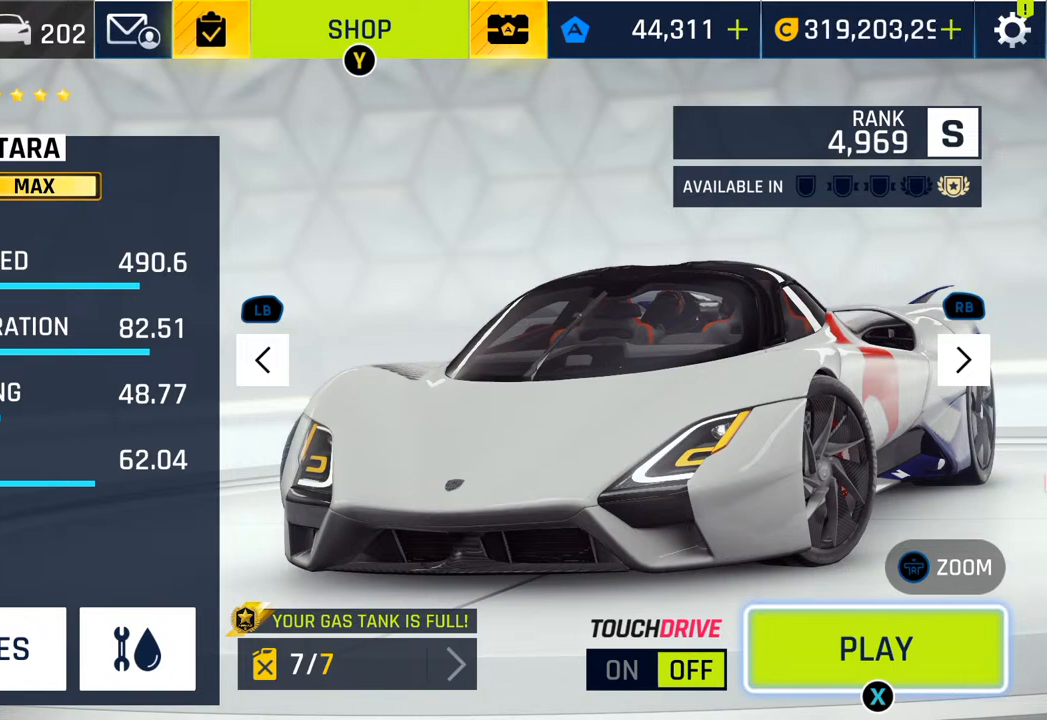
{"buttons": [], "left_stick": "center", "right_stick": "center", "events": []}
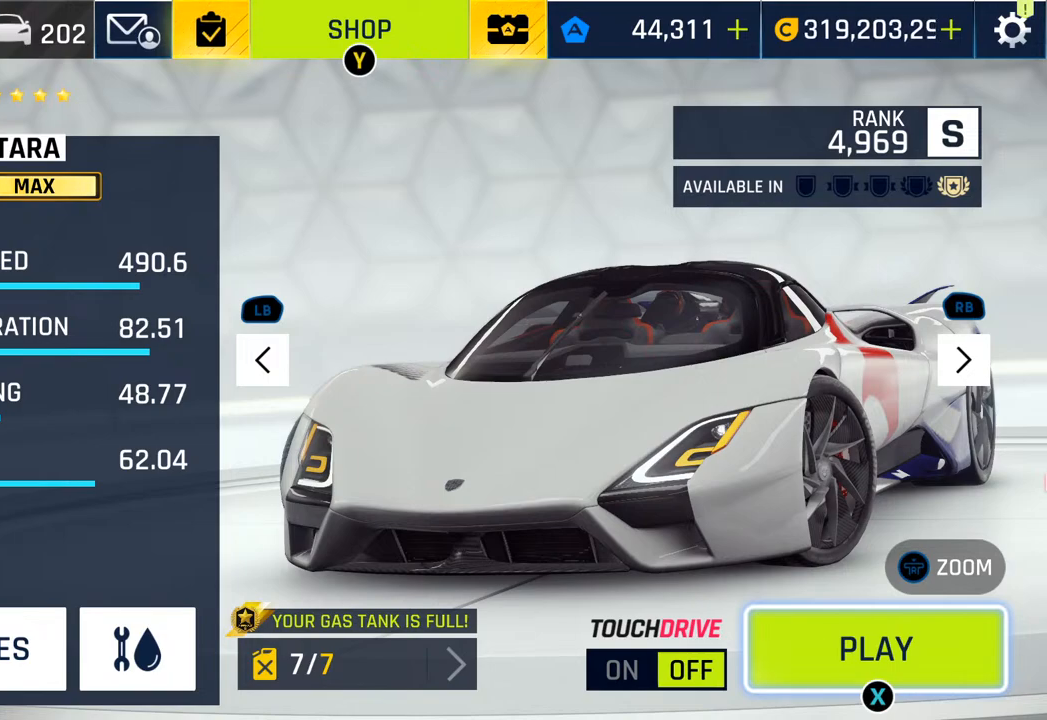
{"buttons": [], "left_stick": "center", "right_stick": "center", "events": []}
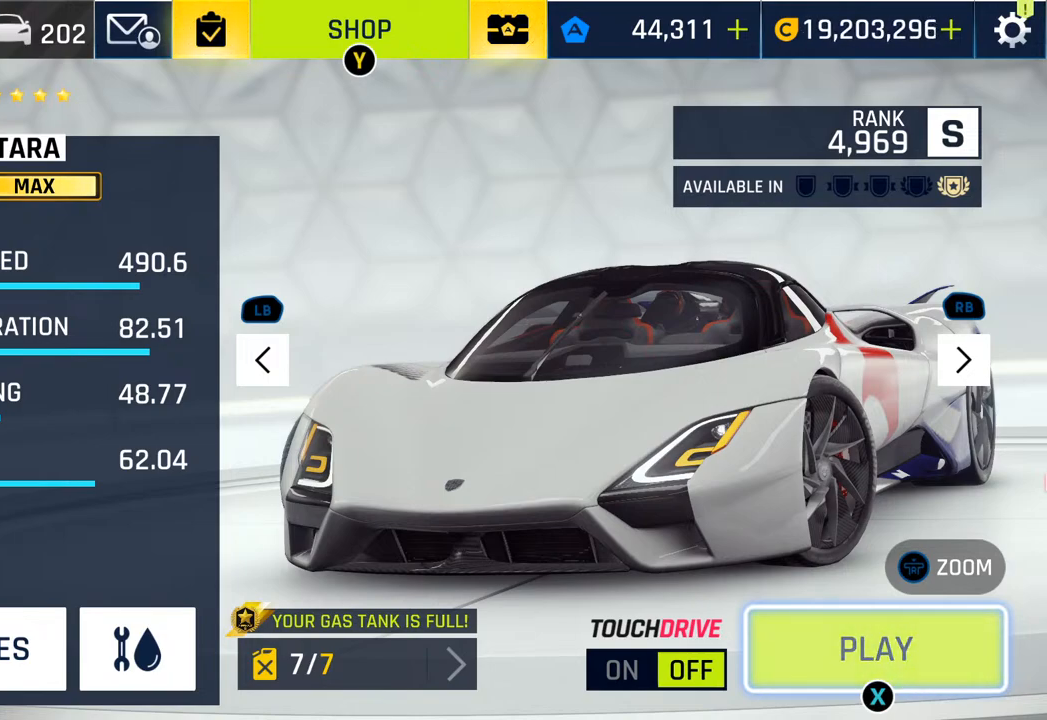
{"buttons": [], "left_stick": "center", "right_stick": "center", "events": [[233, "CROSS", "down"], [367, "CROSS", "up"]]}